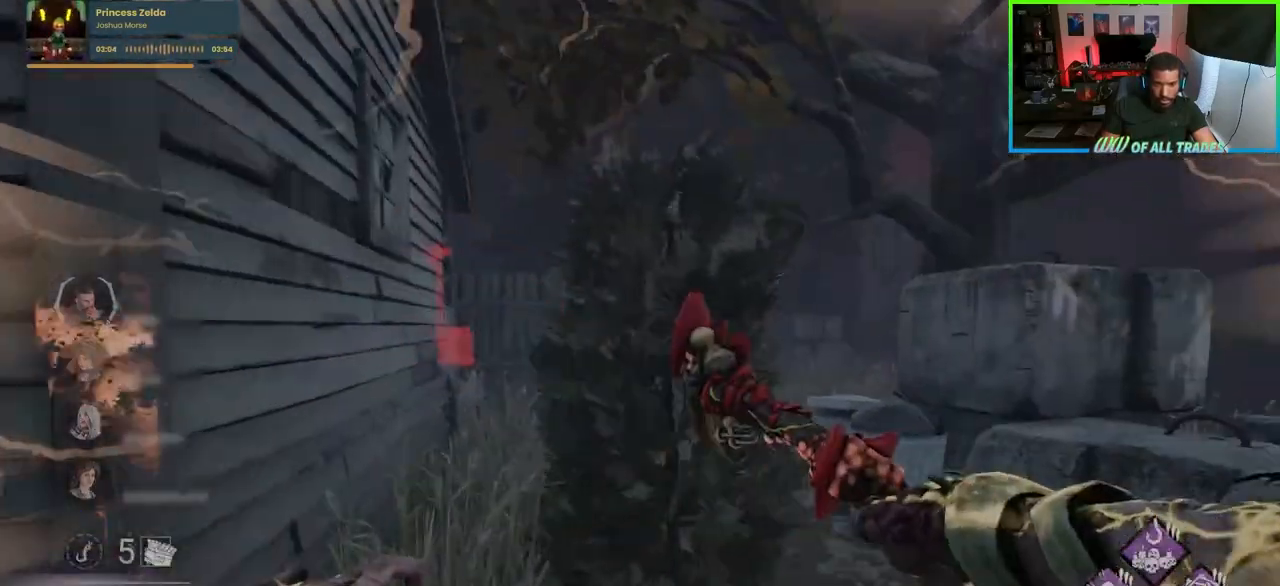
Gameplay with keyboard and mouse; each line is a JSON object with the keys and mouse buttons held at the frame after it. "events" lists presses ("down") and releases ("up") of "a", "ctrl", "d", "e", "f", "q", "r", "s", "shift", "space", "tab", "w", "mouse_left", "mouse_wheel", "mouse_right", "mouse_mb4" and "mouse_mb5" between this image and that frame as [ms after this image, input, new state], when the widget could be followed in between. "mouse_left", "mouse_wheel", "mouse_right", "mouse_mb4", "mouse_mb5" = the "left", "wheel", "right", "mb4", "mb5" buttons of the "mouse" list. No other keys are recorded. "wheel" means that the mouse wheel is clicked or scrolled. Not read: mouse_move.
{"keys": ["d", "shift"], "mouse": [], "events": []}
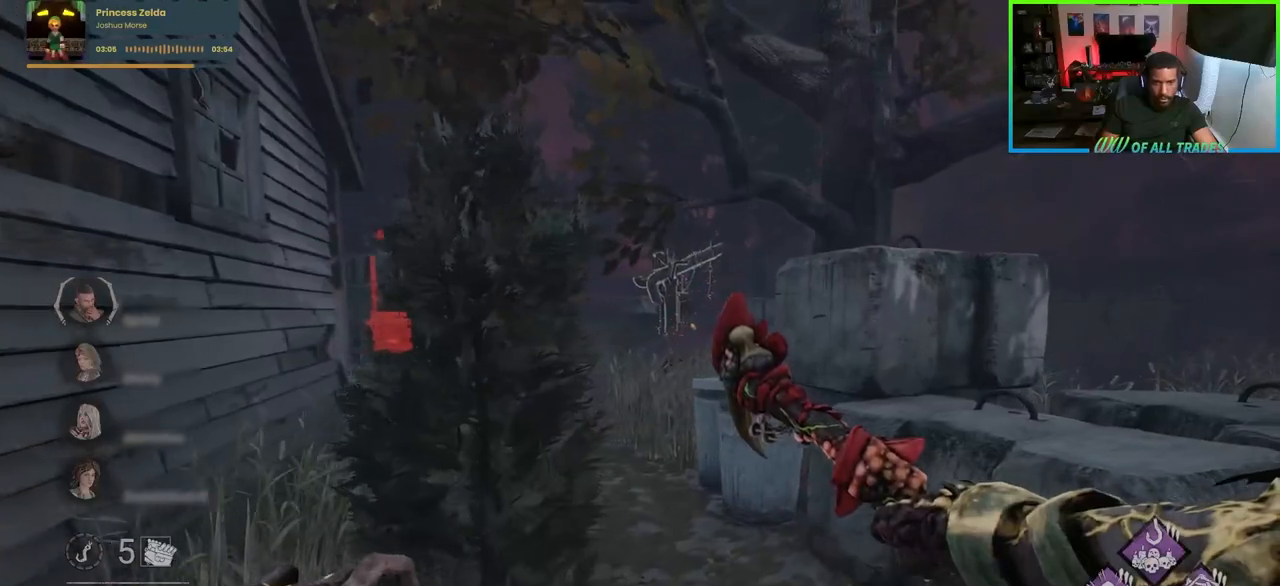
{"keys": ["d", "shift"], "mouse": [], "events": []}
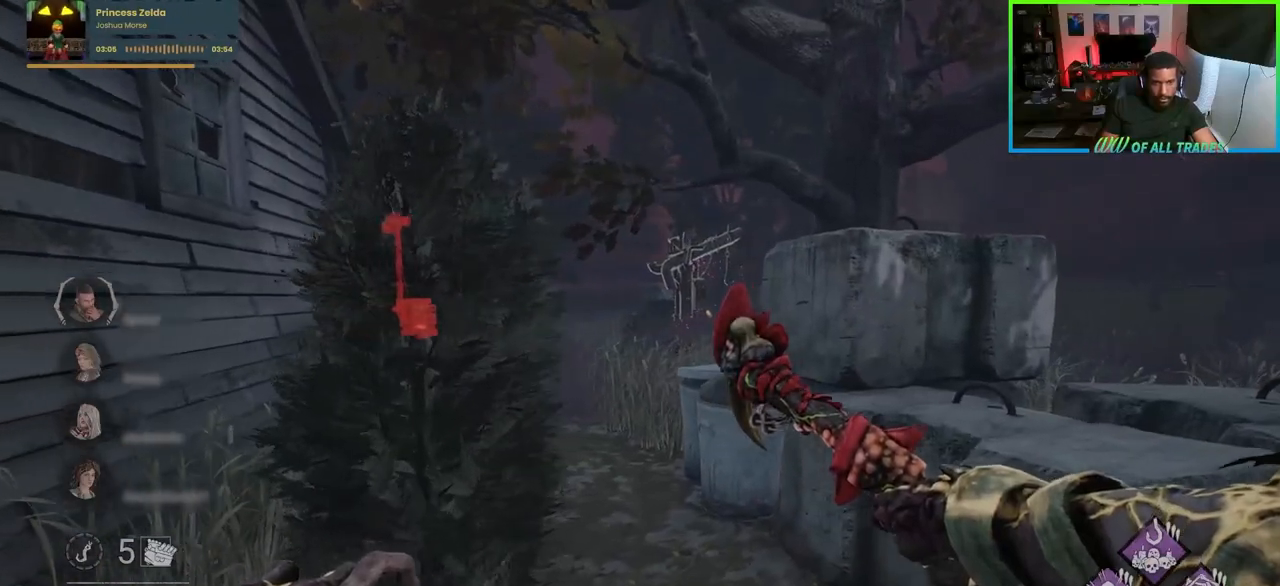
{"keys": ["shift", "w"], "mouse": [], "events": [[17, "w", "down"], [83, "mouse_right", "down"], [217, "d", "up"], [233, "mouse_right", "up"], [300, "a", "down"], [400, "a", "up"]]}
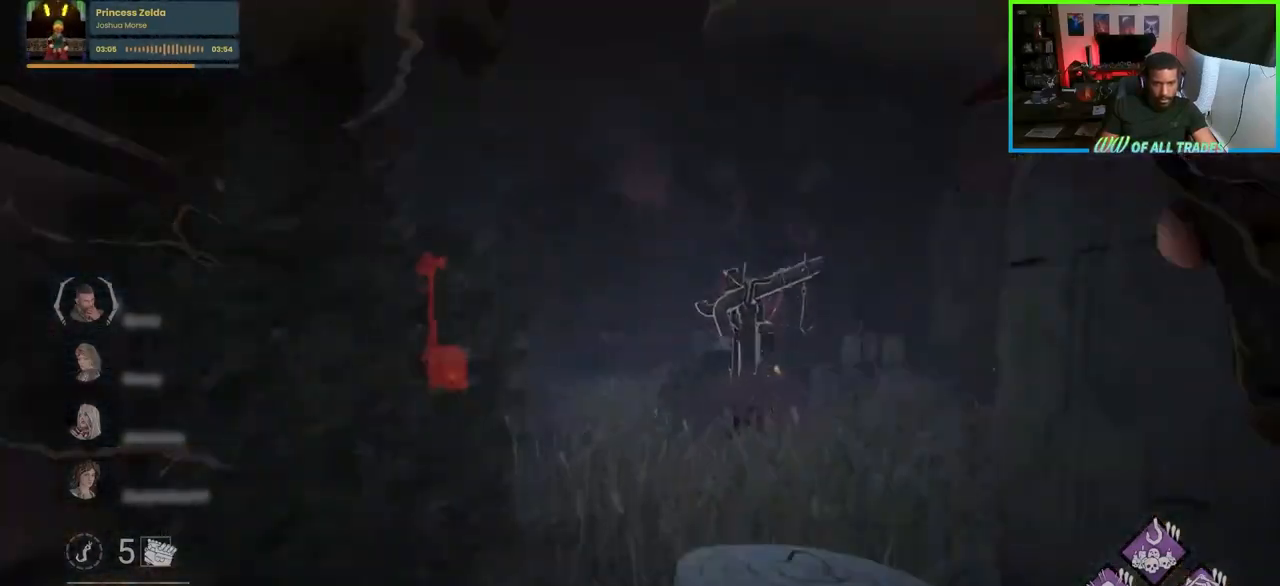
{"keys": ["a", "shift", "w"], "mouse": [], "events": [[283, "a", "down"]]}
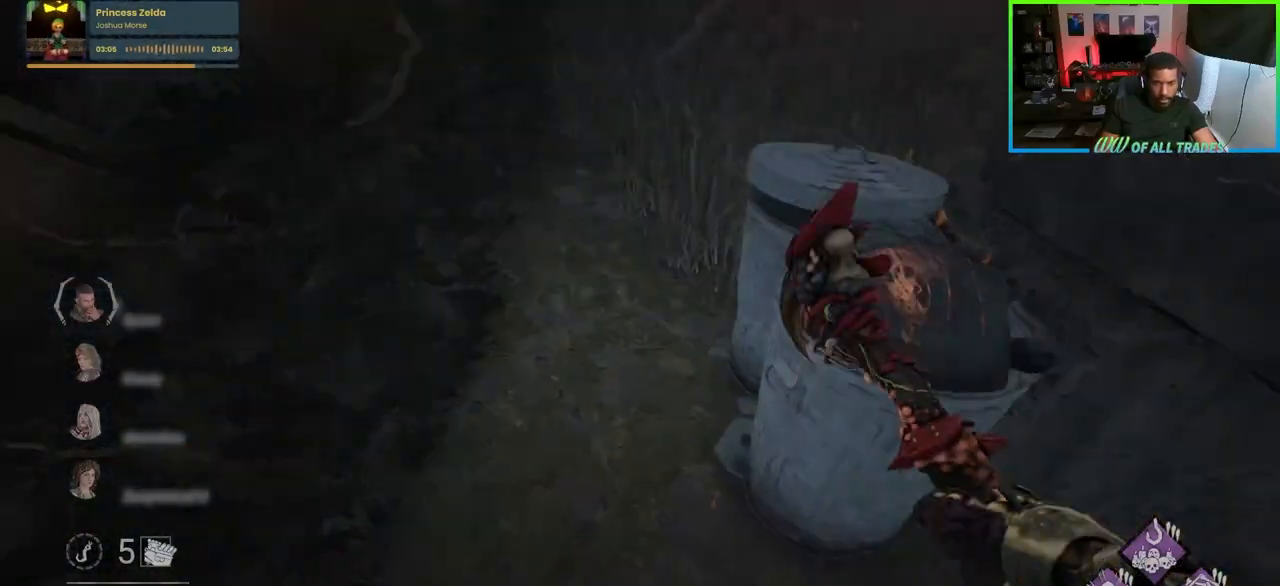
{"keys": ["shift", "w"], "mouse": [], "events": [[17, "a", "up"]]}
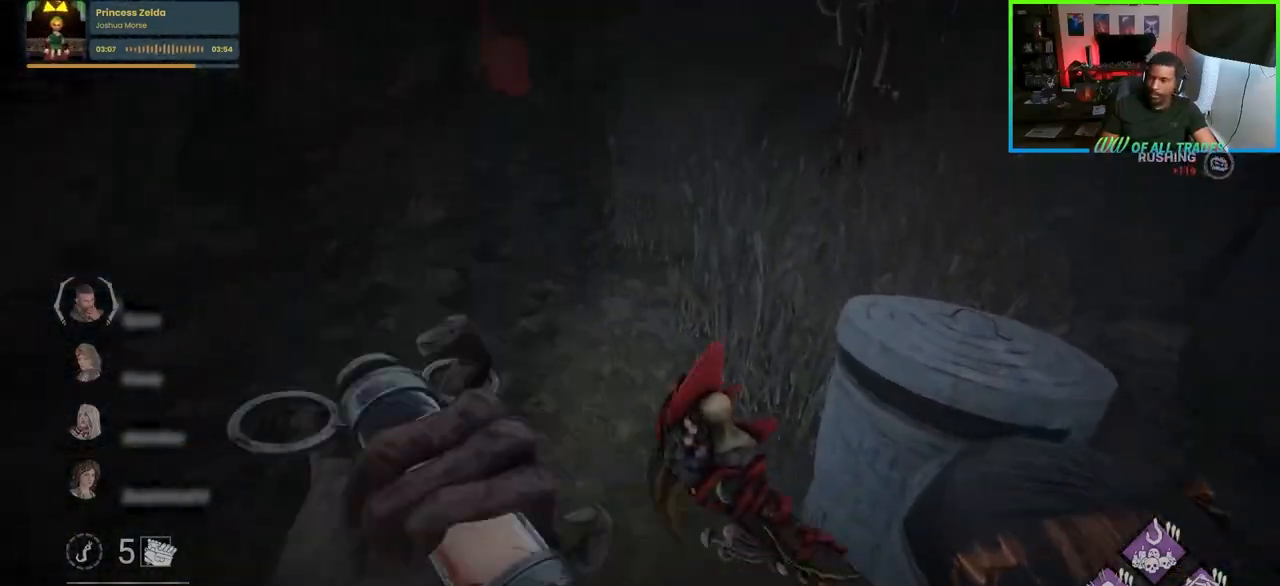
{"keys": ["w"], "mouse": [], "events": [[400, "shift", "up"]]}
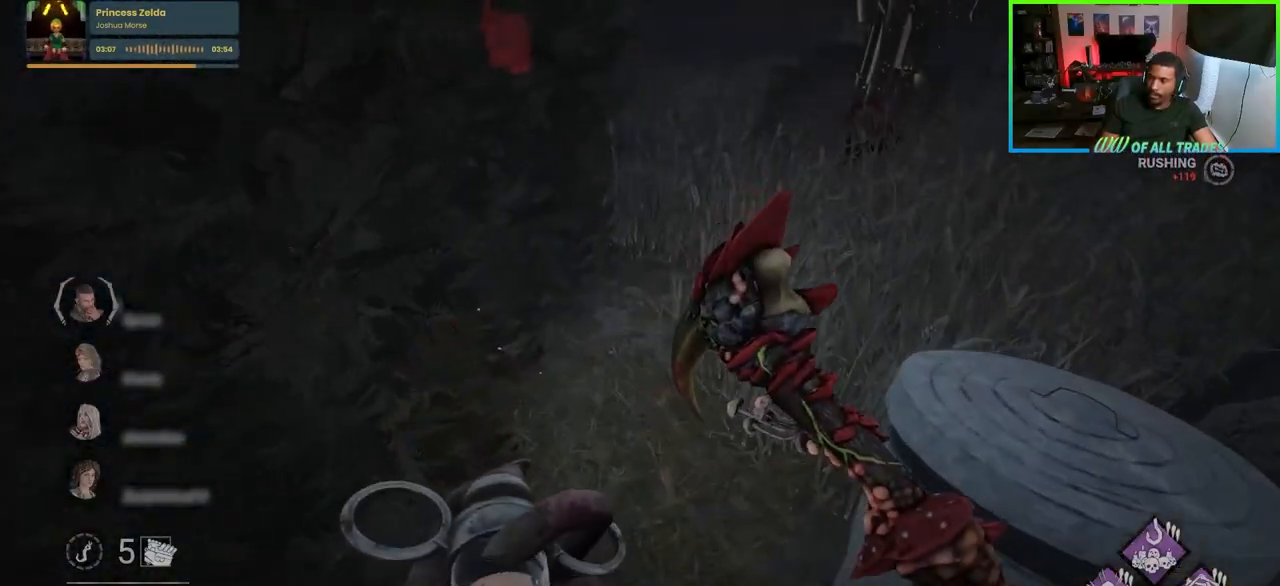
{"keys": ["w"], "mouse": [], "events": []}
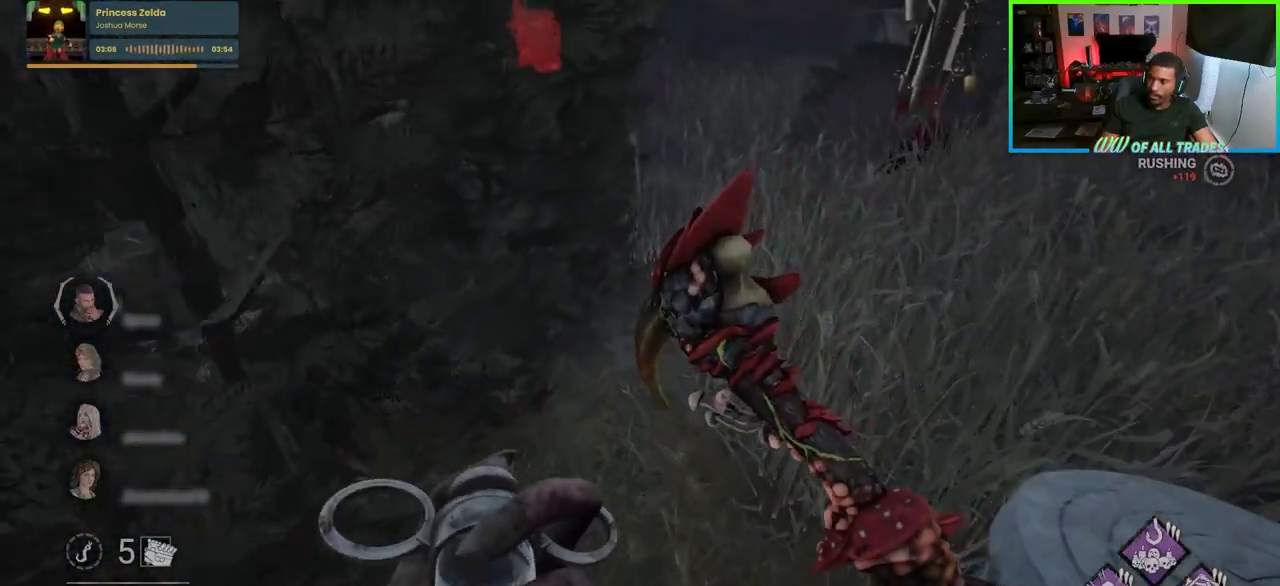
{"keys": ["w"], "mouse": [], "events": []}
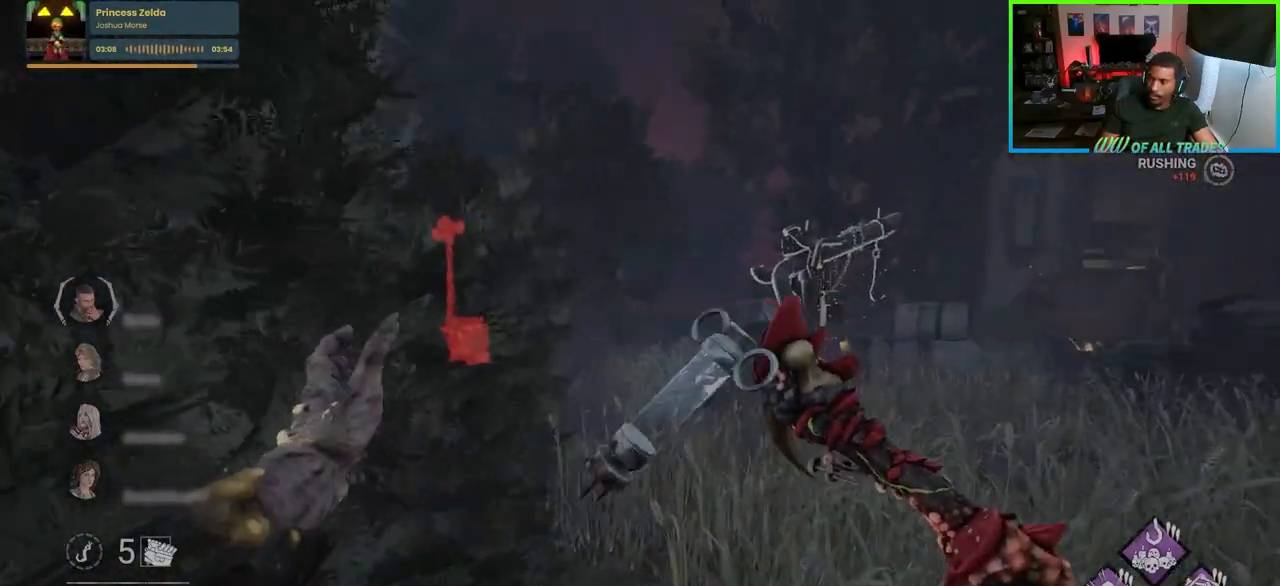
{"keys": ["w"], "mouse": [], "events": []}
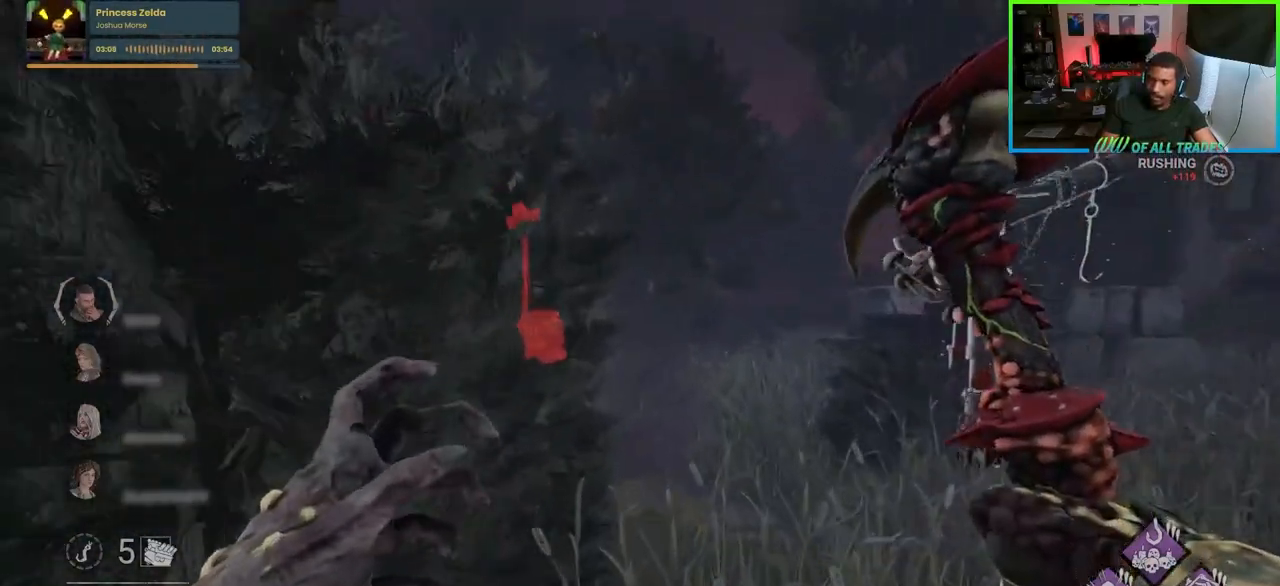
{"keys": ["d", "w"], "mouse": [], "events": [[17, "d", "down"], [150, "d", "up"], [267, "d", "down"]]}
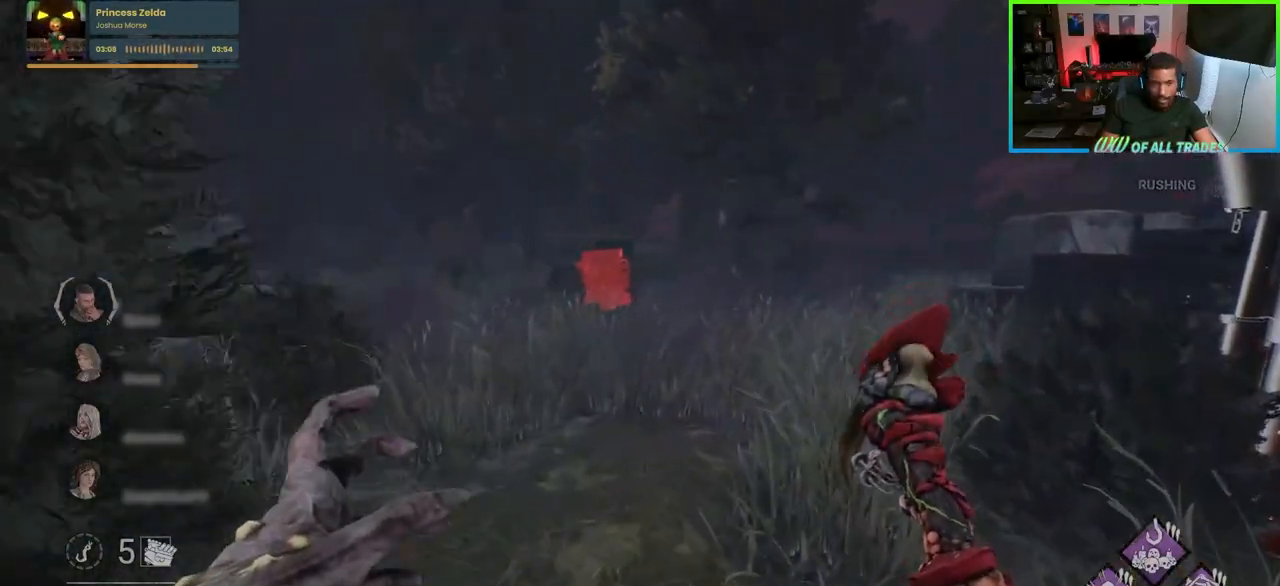
{"keys": ["d", "w"], "mouse": [], "events": [[283, "w", "up"], [400, "w", "down"]]}
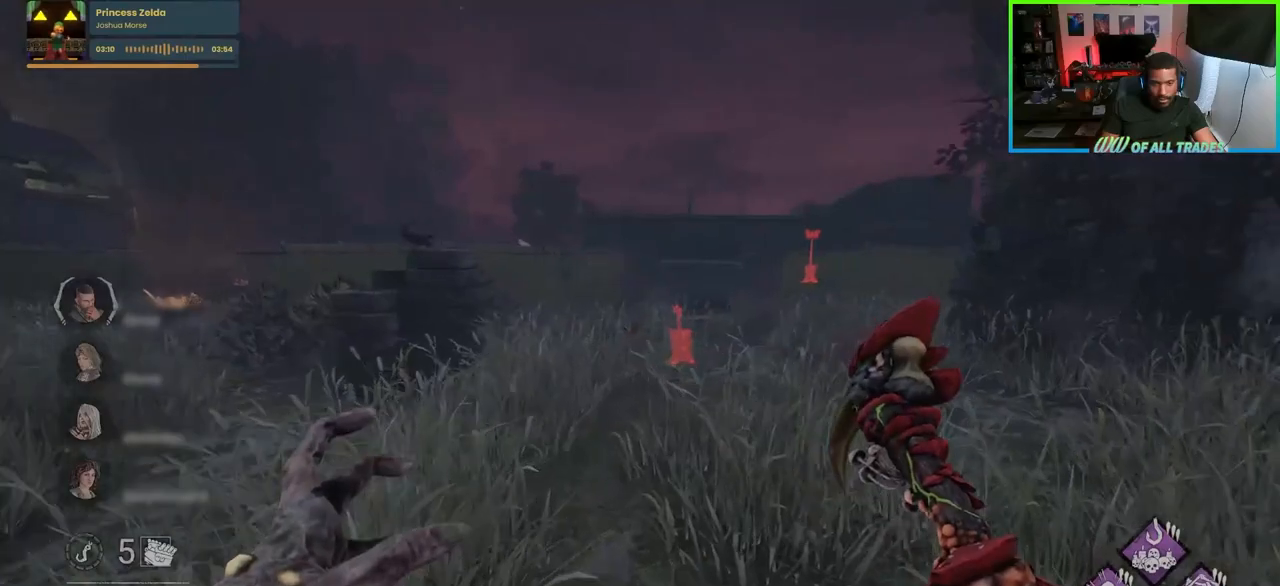
{"keys": ["w"], "mouse": [], "events": [[50, "d", "up"]]}
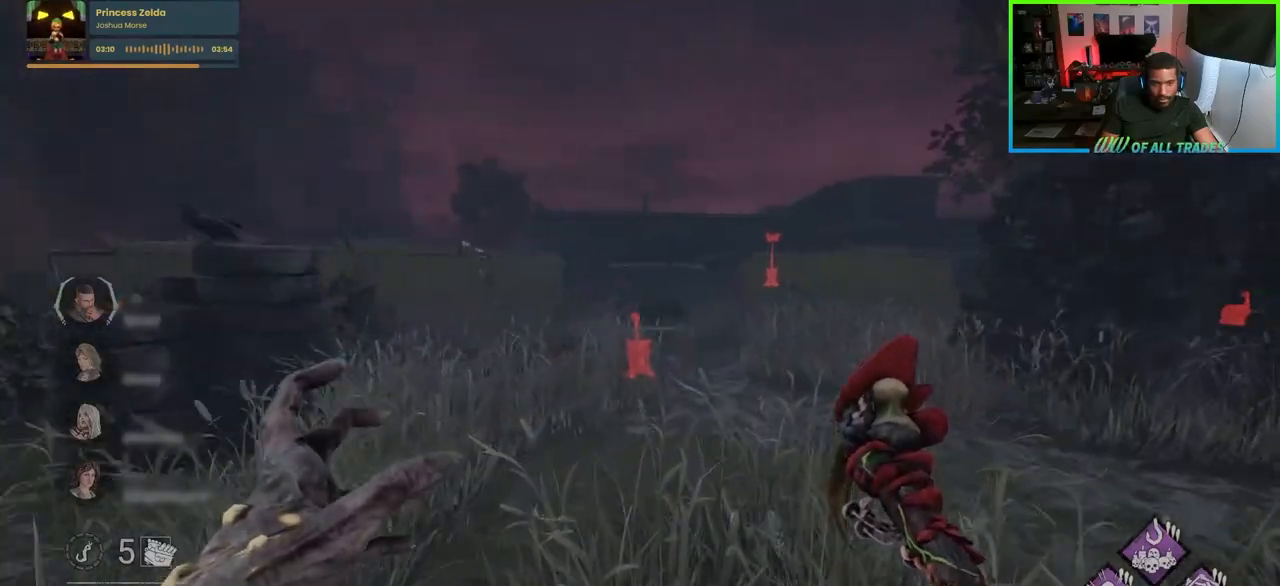
{"keys": ["d"], "mouse": [], "events": [[117, "d", "down"], [233, "w", "up"]]}
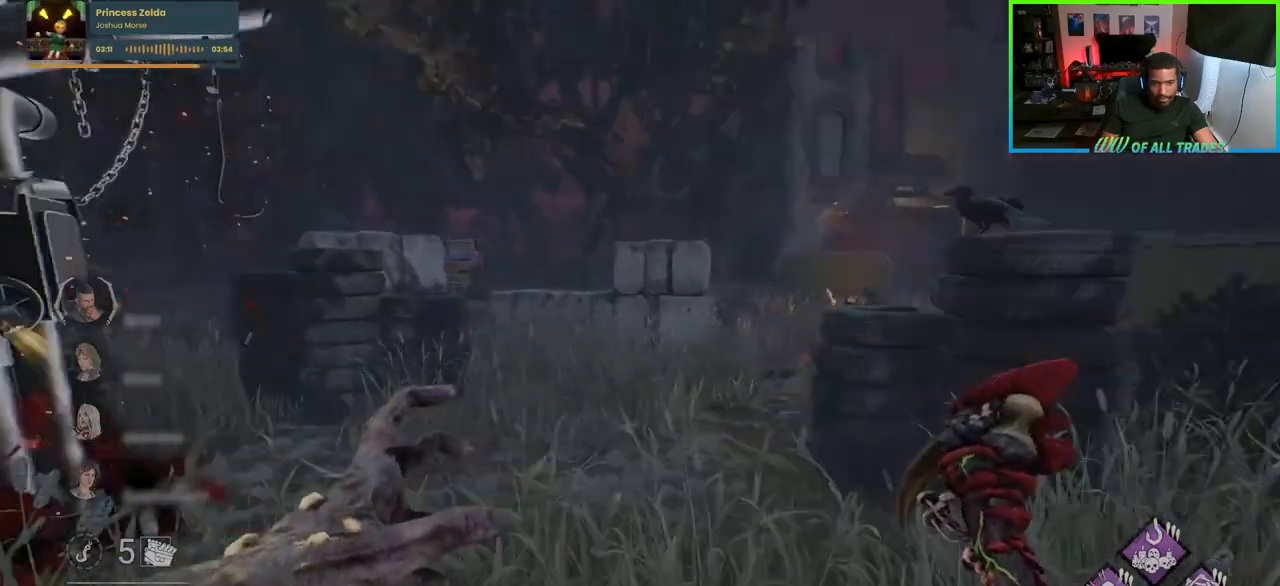
{"keys": ["w"], "mouse": [], "events": [[100, "w", "down"], [233, "d", "up"]]}
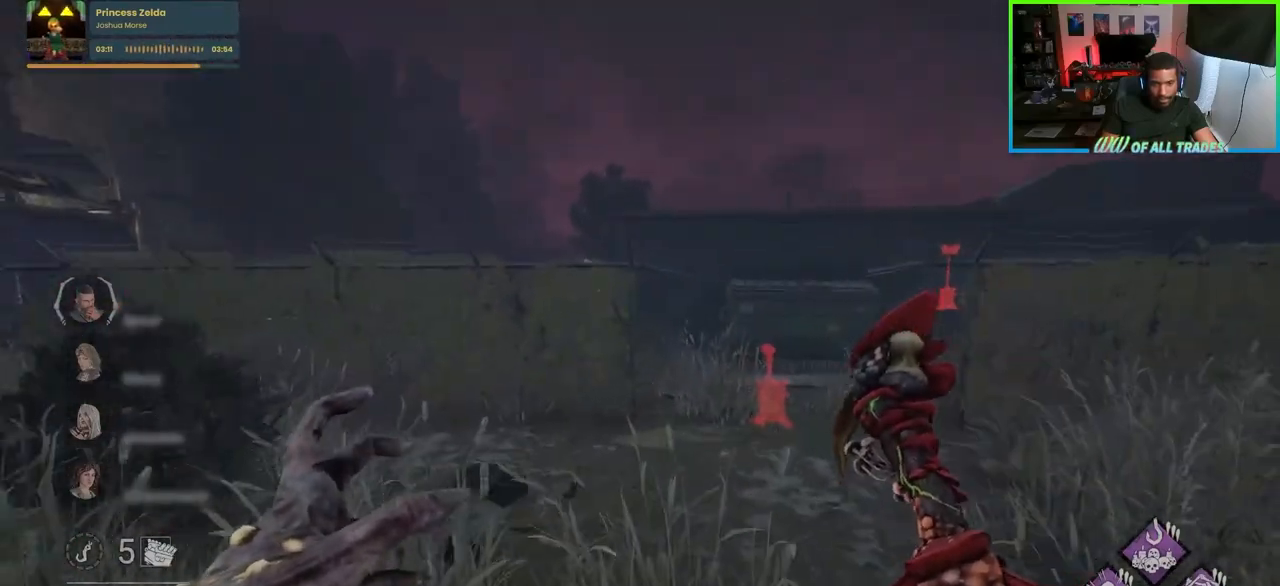
{"keys": ["d", "w"], "mouse": [], "events": [[33, "d", "down"]]}
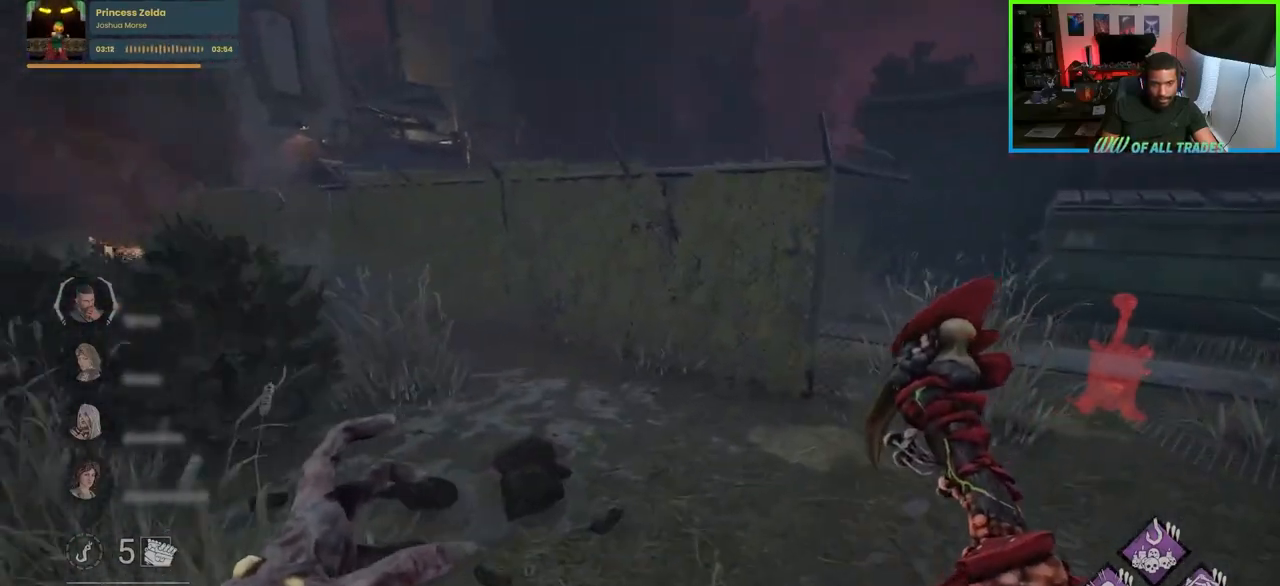
{"keys": ["d", "w"], "mouse": [], "events": []}
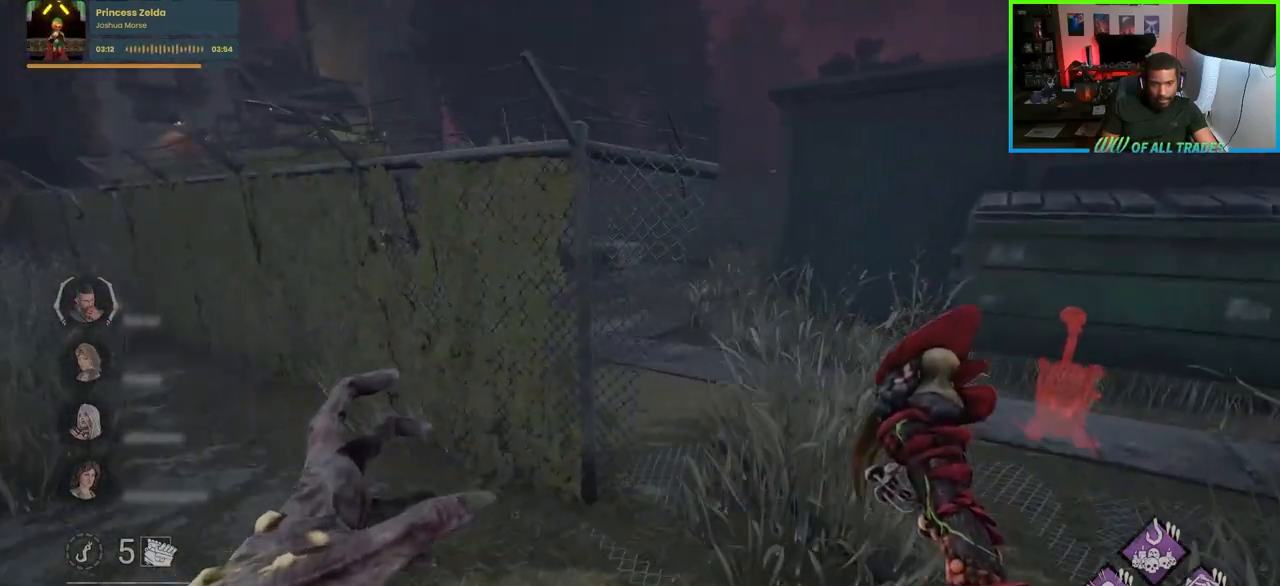
{"keys": ["w"], "mouse": [], "events": [[267, "d", "up"]]}
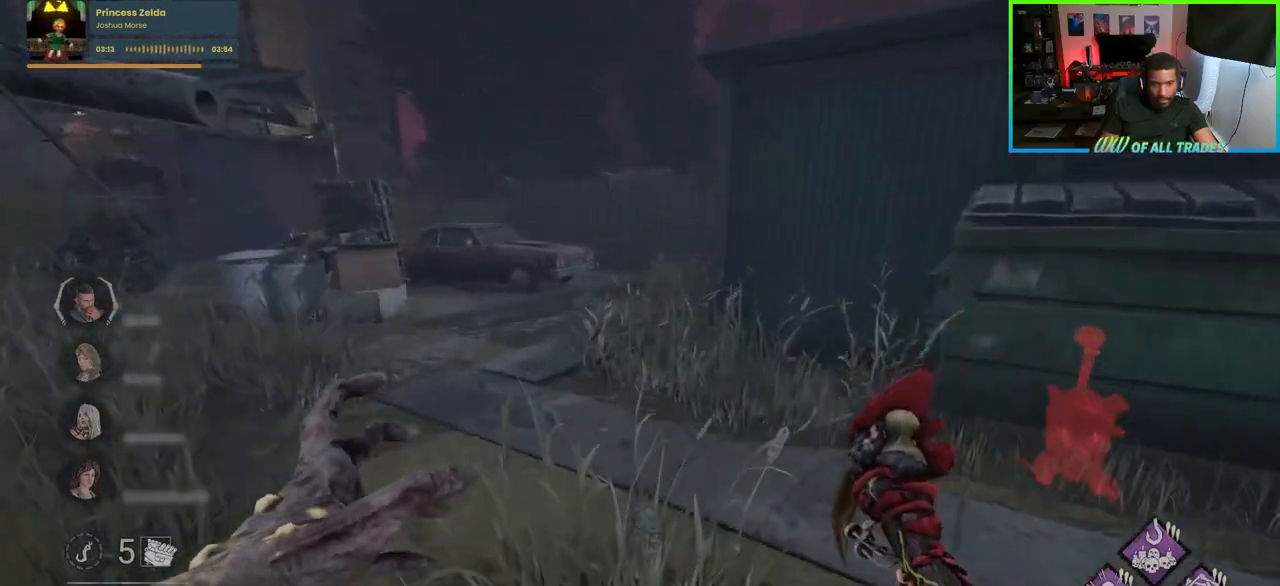
{"keys": ["w"], "mouse": [], "events": [[200, "a", "down"], [367, "a", "up"]]}
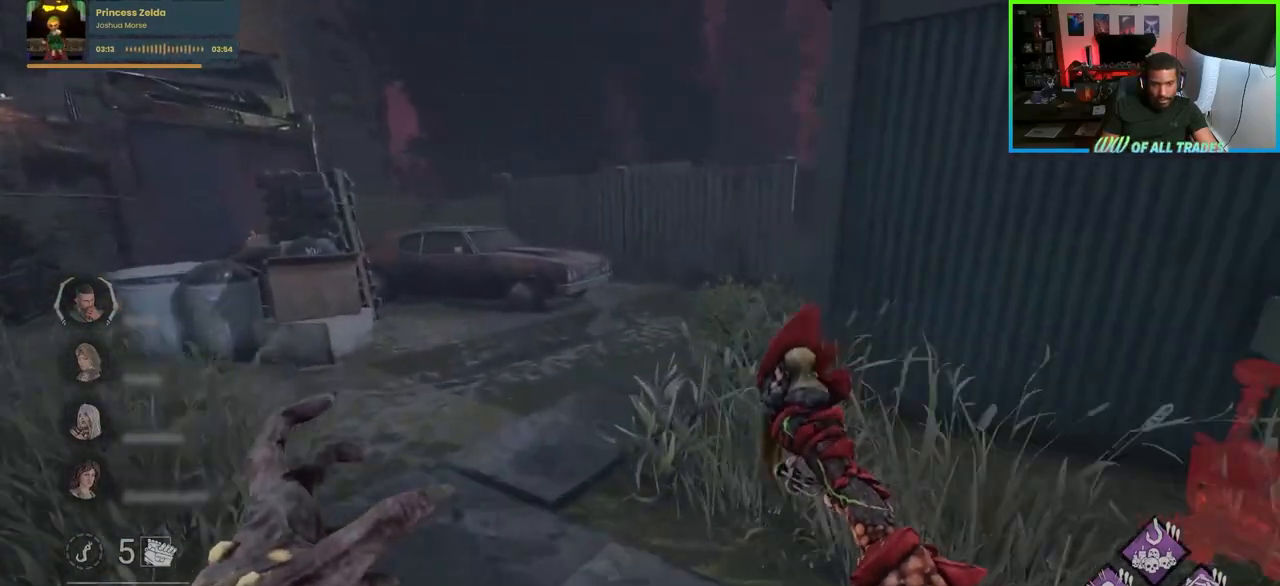
{"keys": ["a", "w"], "mouse": [], "events": [[167, "a", "down"]]}
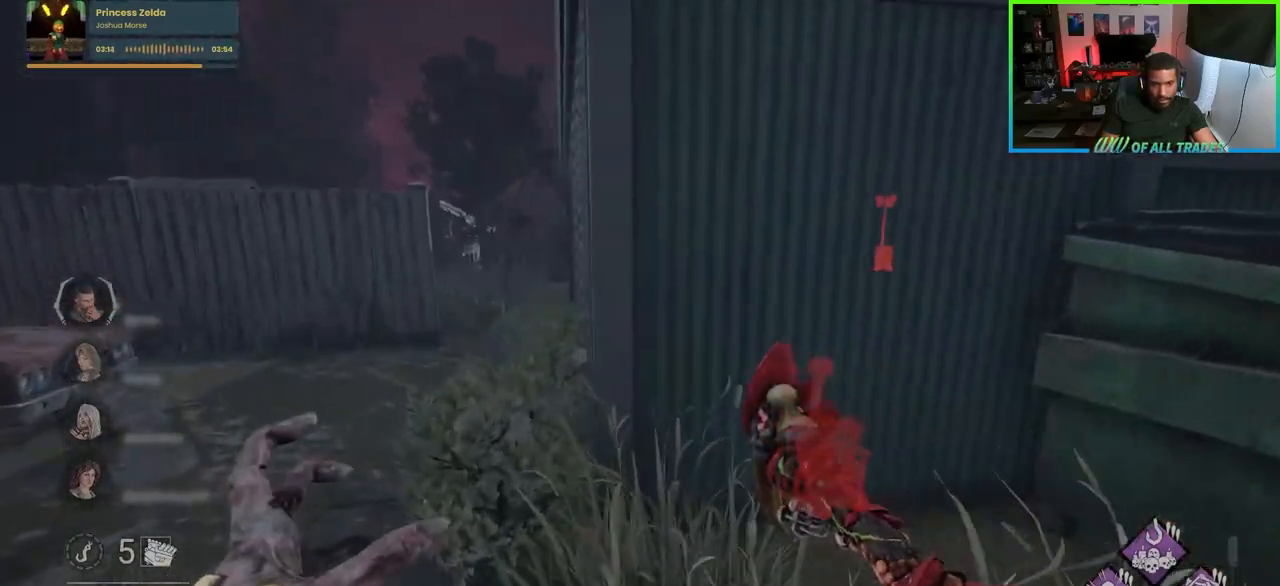
{"keys": ["w"], "mouse": [], "events": [[200, "a", "up"]]}
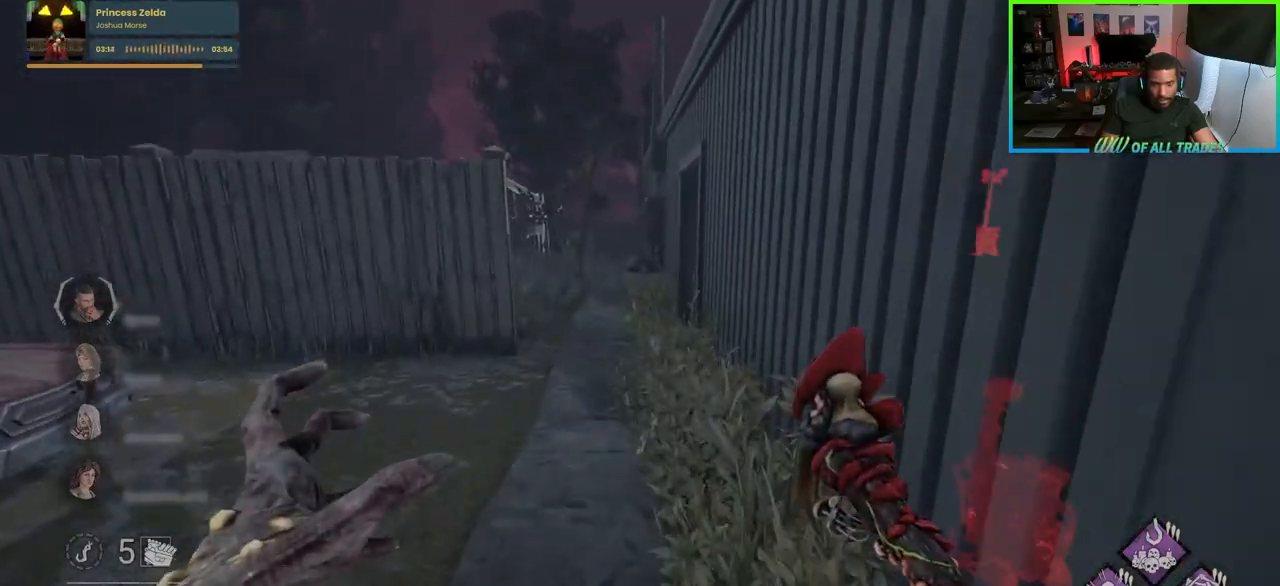
{"keys": ["w"], "mouse": [], "events": []}
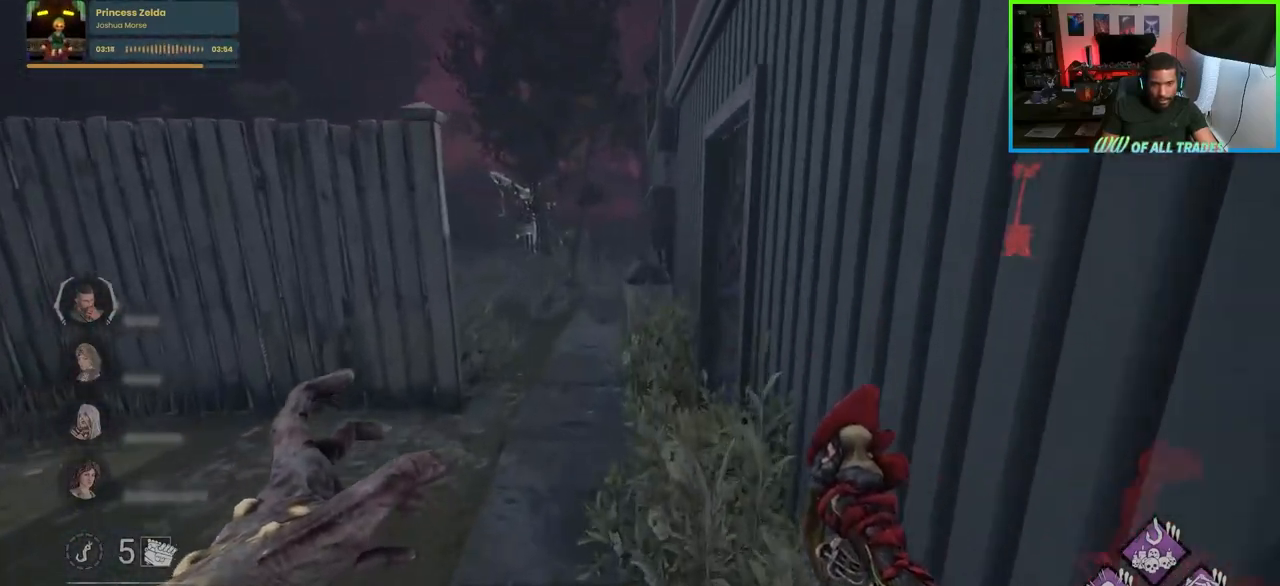
{"keys": ["d", "w"], "mouse": [], "events": [[50, "d", "down"]]}
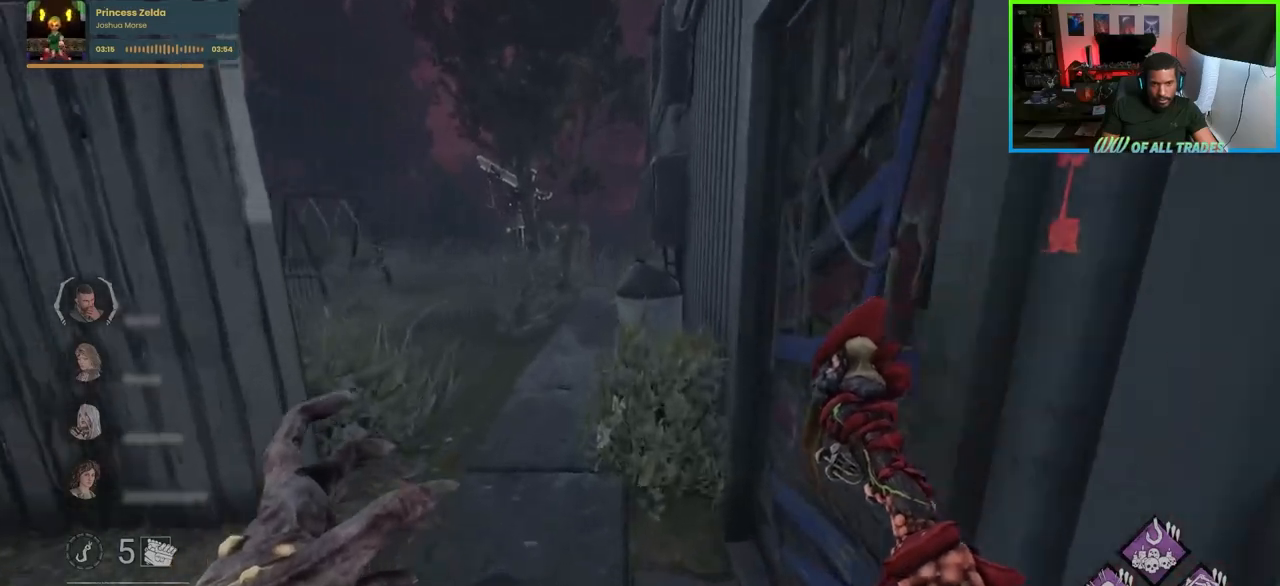
{"keys": ["w"], "mouse": [], "events": [[100, "d", "up"], [117, "a", "down"], [300, "a", "up"]]}
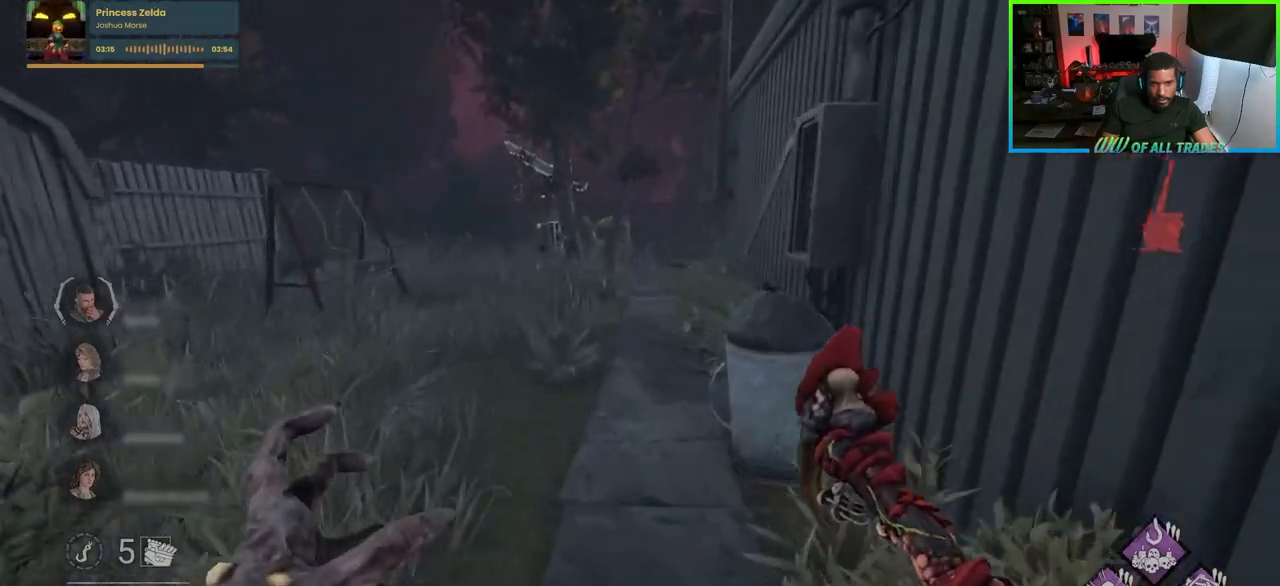
{"keys": ["a", "w"], "mouse": [], "events": [[100, "d", "down"], [383, "d", "up"], [483, "a", "down"]]}
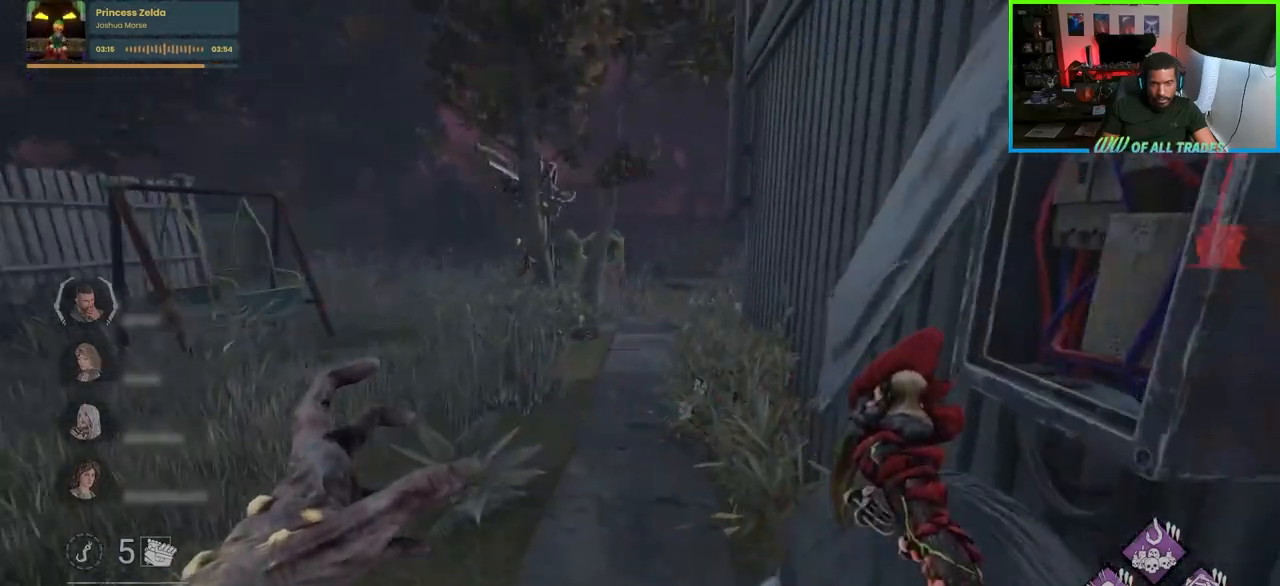
{"keys": ["a", "w"], "mouse": [], "events": []}
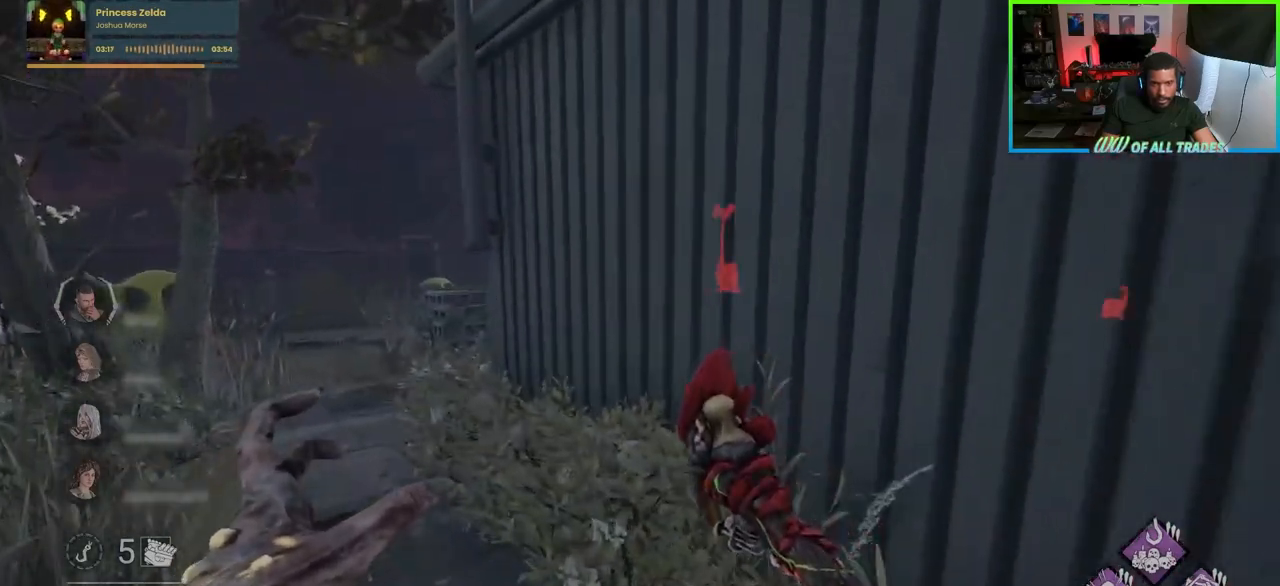
{"keys": ["a", "w"], "mouse": [], "events": []}
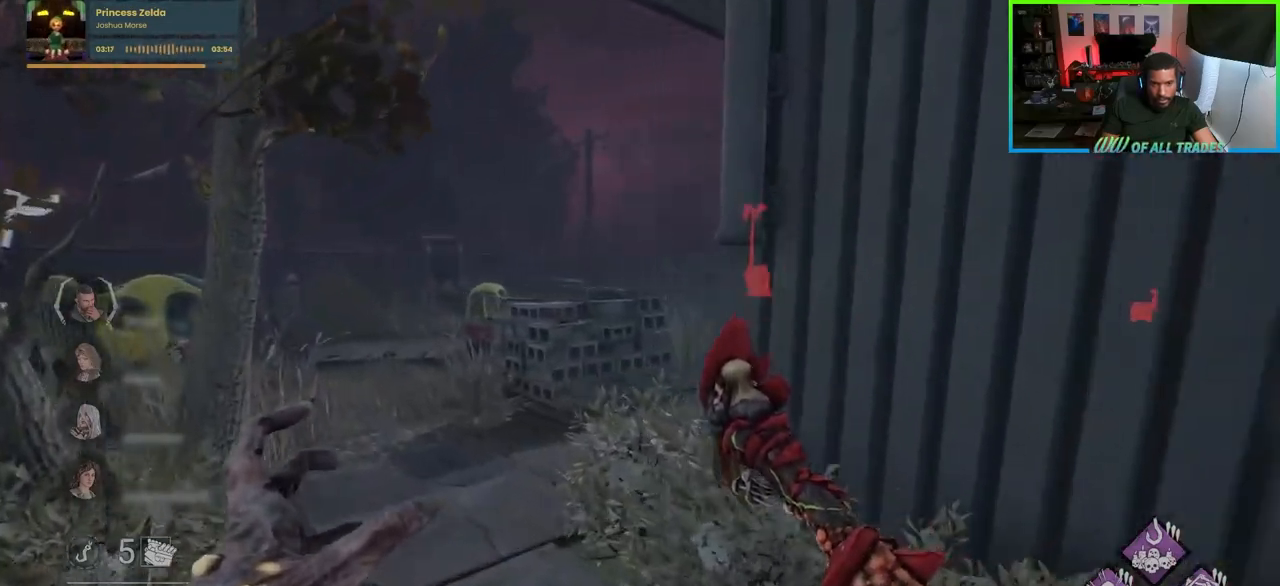
{"keys": ["w"], "mouse": [], "events": [[83, "a", "up"]]}
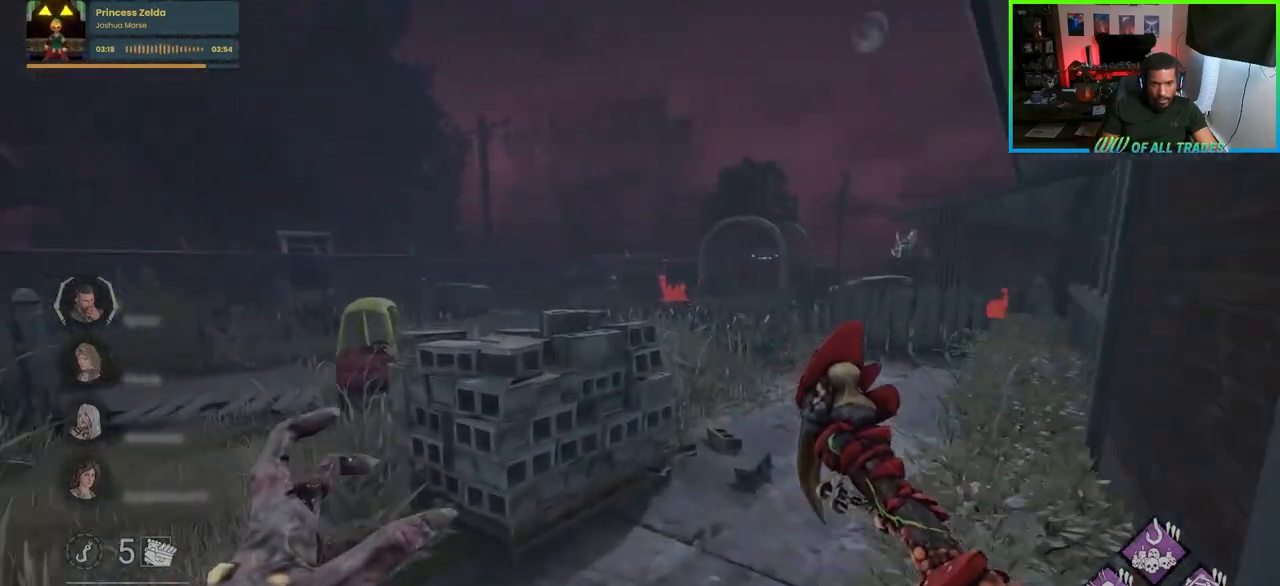
{"keys": ["w"], "mouse": [], "events": [[50, "d", "down"], [233, "d", "up"]]}
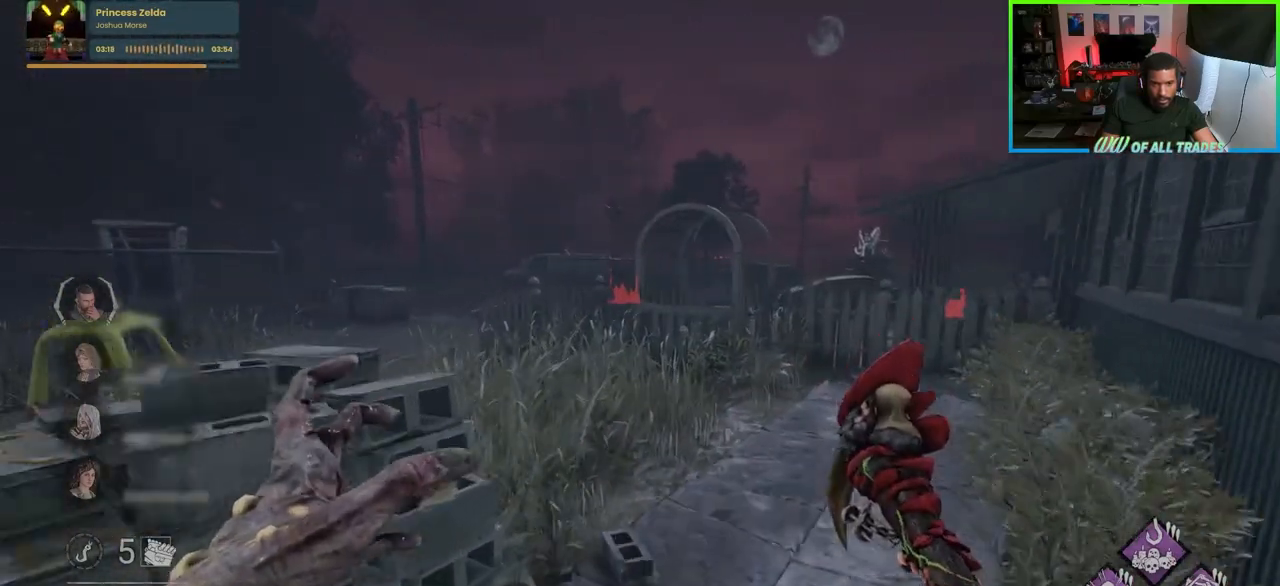
{"keys": ["a", "w"], "mouse": [], "events": [[417, "a", "down"]]}
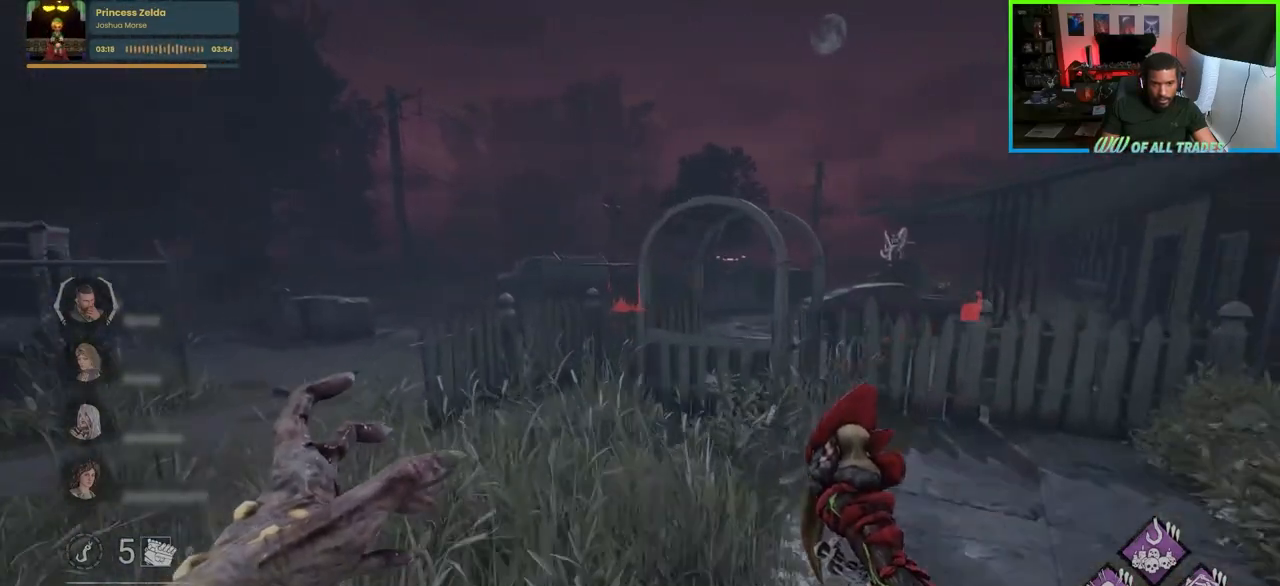
{"keys": ["a", "w"], "mouse": ["right"], "events": [[500, "mouse_right", "down"]]}
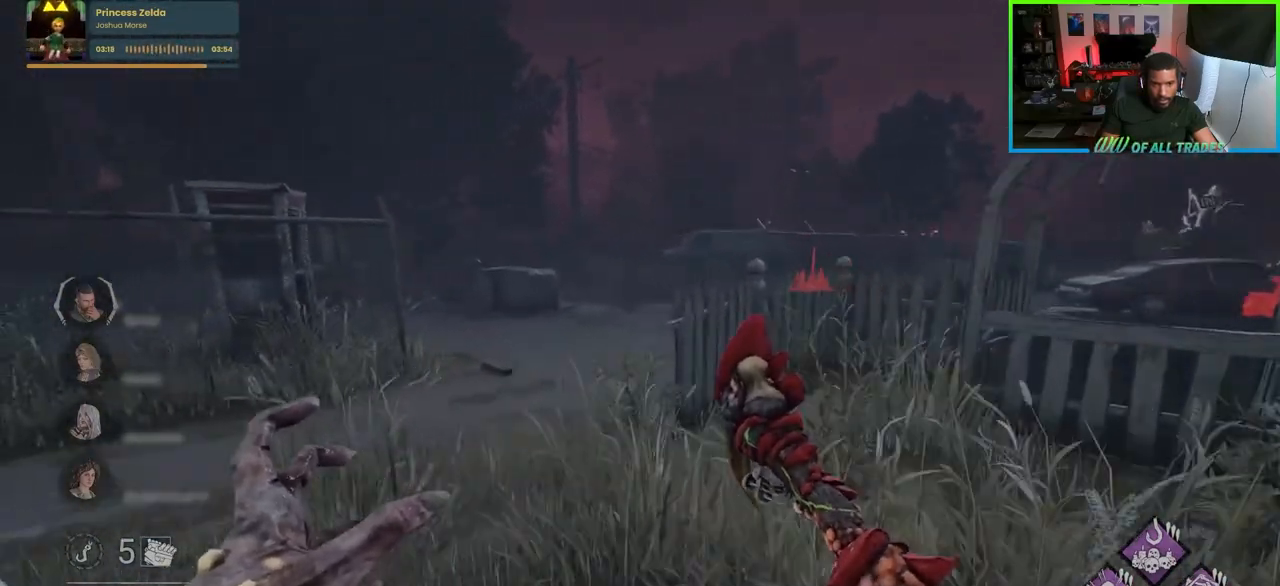
{"keys": ["d", "w"], "mouse": [], "events": [[167, "mouse_right", "up"], [300, "a", "up"], [433, "d", "down"]]}